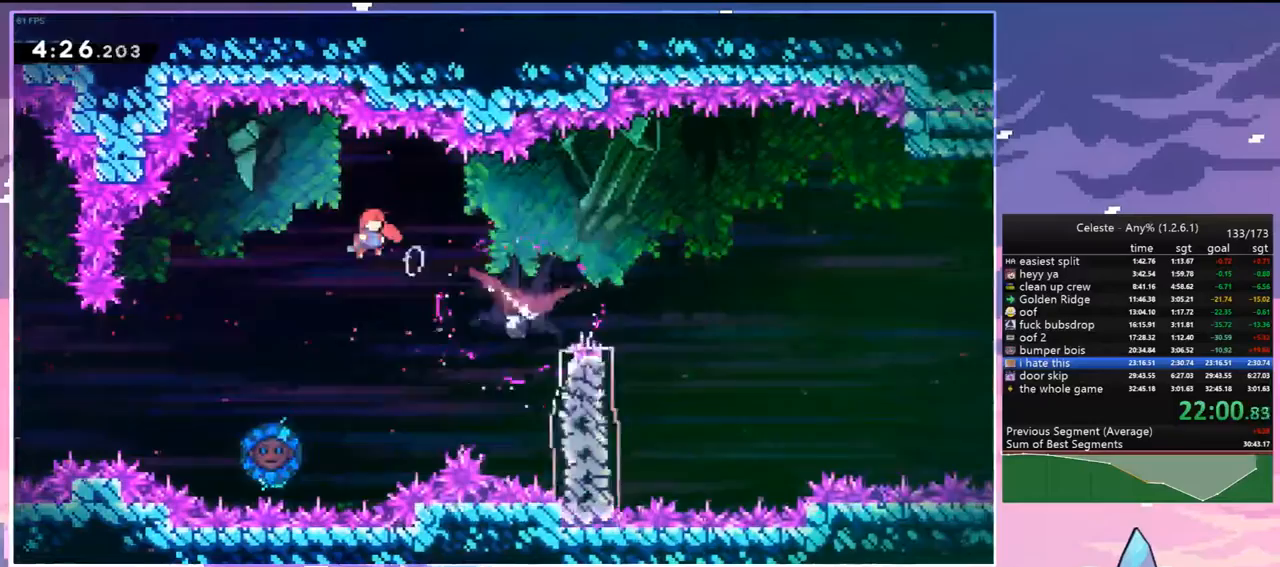
Gameplay with keyboard; each line is a JSON object with the keys held at the frame after it. "events" lists presses ("down") and releases ("up") of "dash", "down", "grab", "jump", "jump2", "left", "menu", "right", "skip" and "up" between this image and that frame as [ms after this image, input, new state], when the widget could be followed in between. No other keys are recorded. Mouse input is not recorded. Key names are as the overlay labels them; some are game actions (e.g. jump) rather than physical keys.
{"keys": ["right"], "events": []}
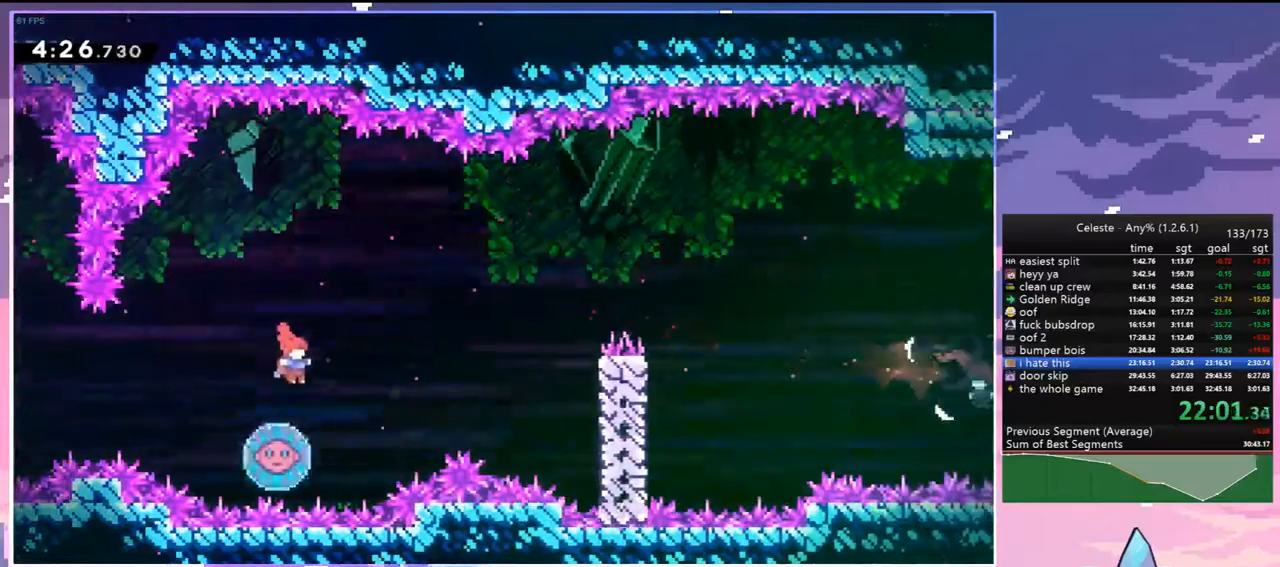
{"keys": ["grab", "right"], "events": [[117, "left", "down"], [150, "dash", "down"], [150, "right", "up"], [250, "grab", "down"], [300, "right", "down"], [350, "left", "up"], [383, "dash", "up"]]}
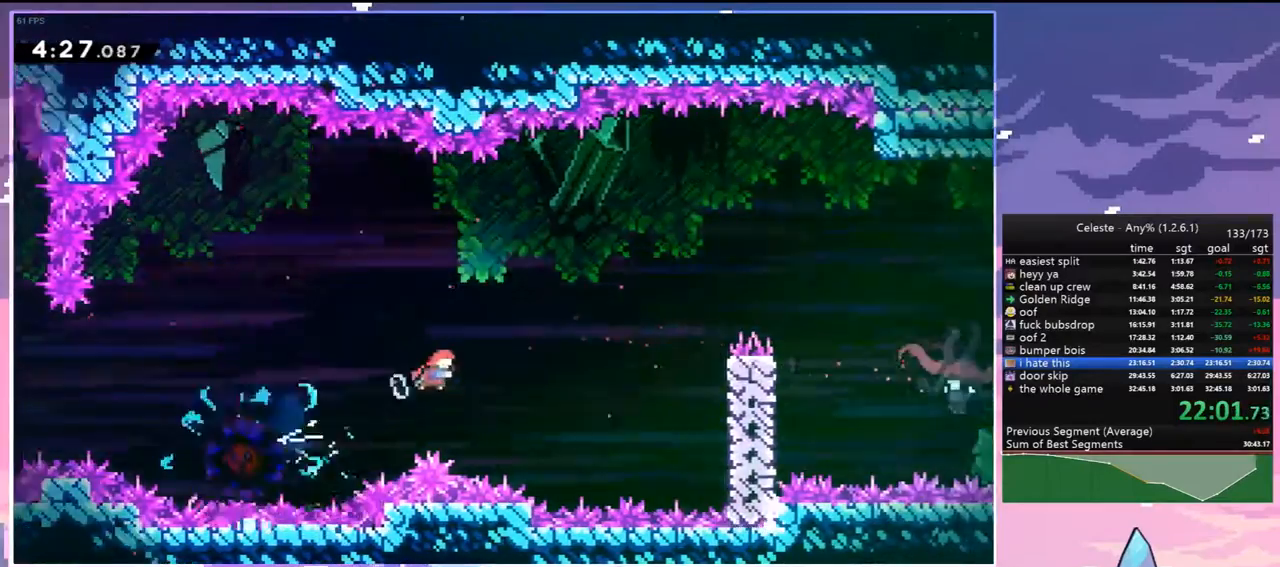
{"keys": ["grab", "jump", "right", "up"], "events": [[117, "up", "down"], [500, "jump", "down"]]}
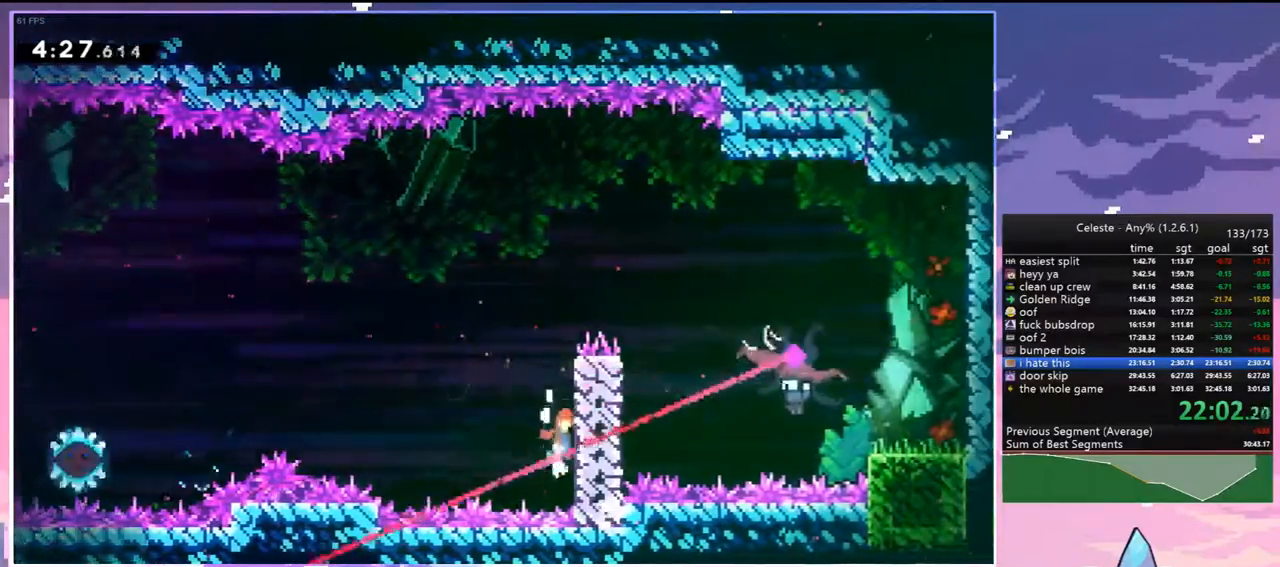
{"keys": ["jump", "right"], "events": [[133, "jump", "up"], [183, "jump", "down"], [467, "grab", "up"], [467, "up", "up"]]}
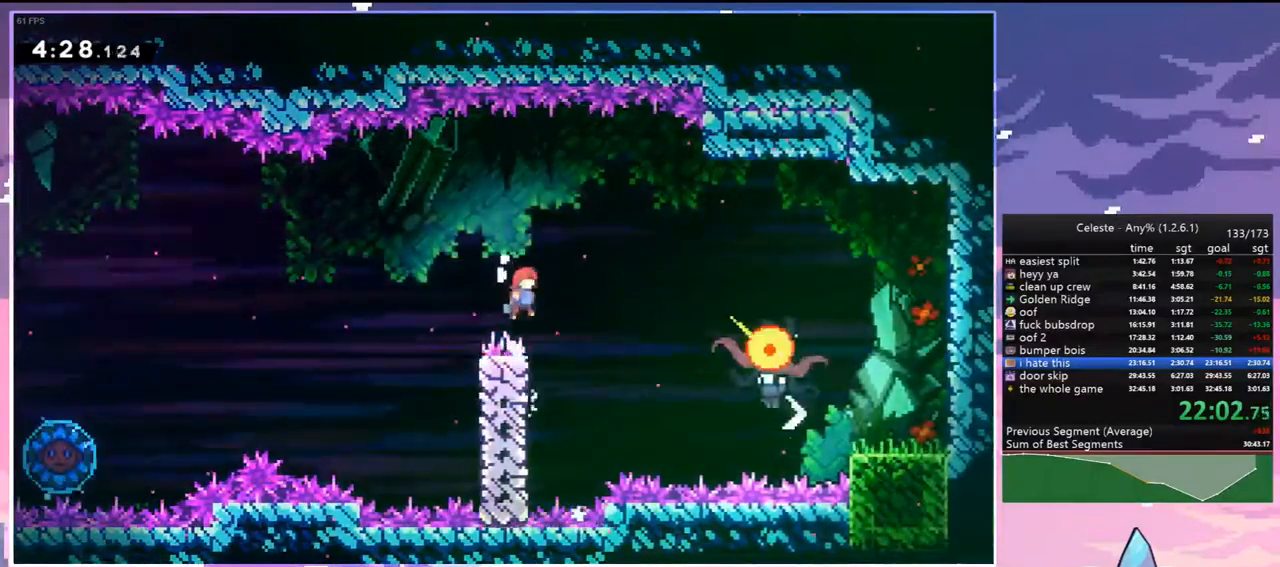
{"keys": ["right"], "events": [[17, "dash", "down"], [117, "jump", "up"], [250, "dash", "up"]]}
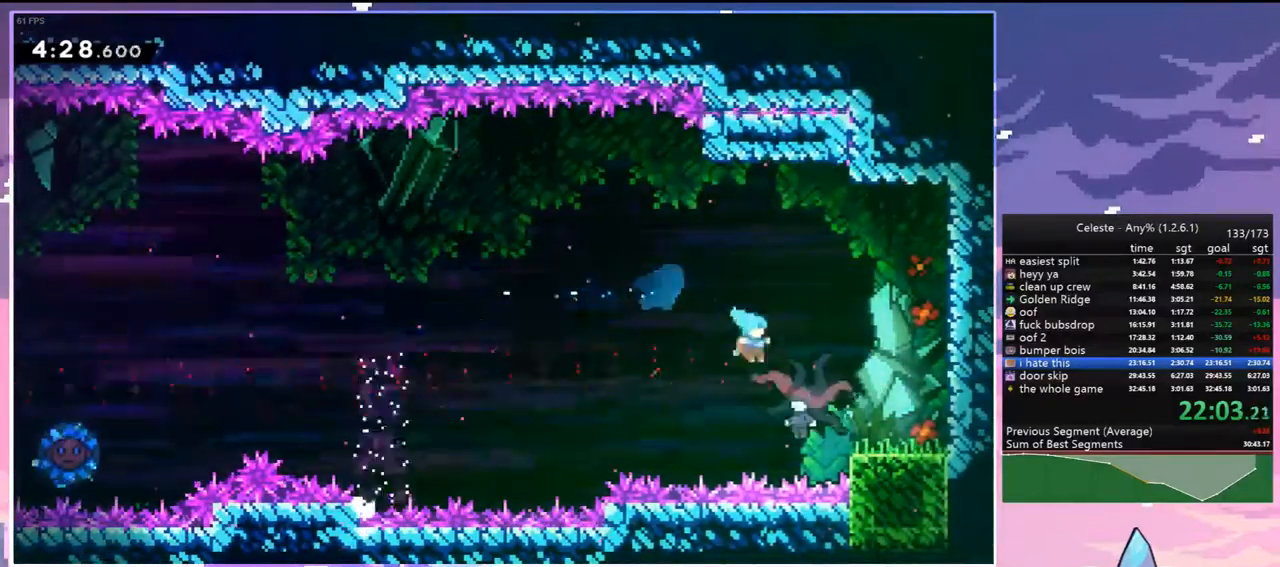
{"keys": ["right"], "events": []}
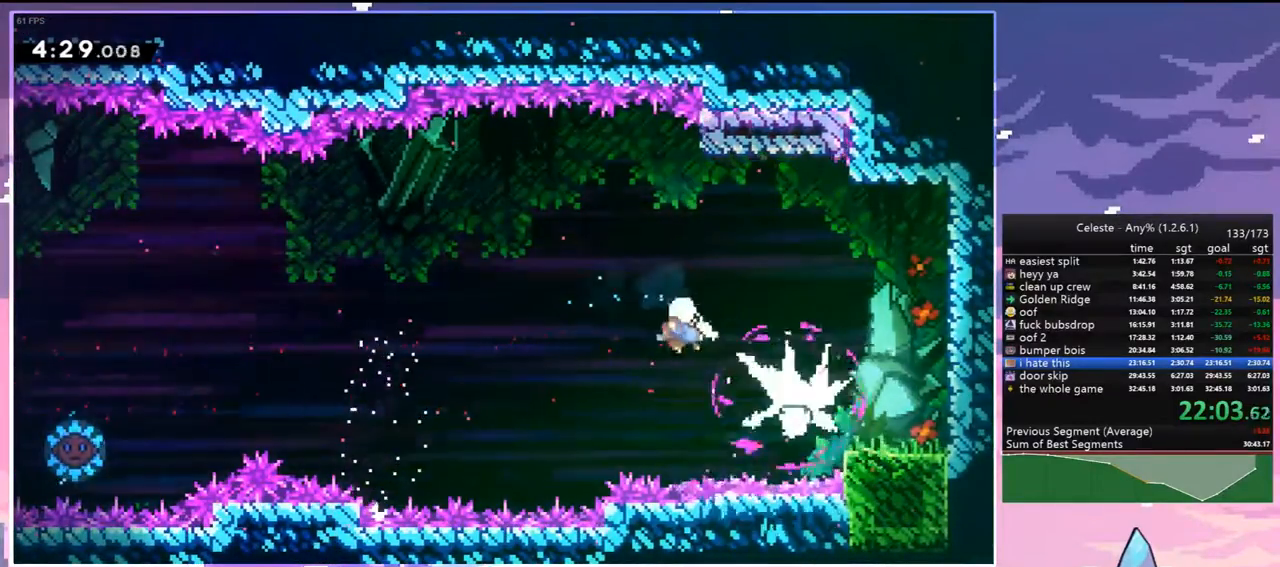
{"keys": ["right"], "events": [[133, "dash", "down"], [333, "dash", "up"]]}
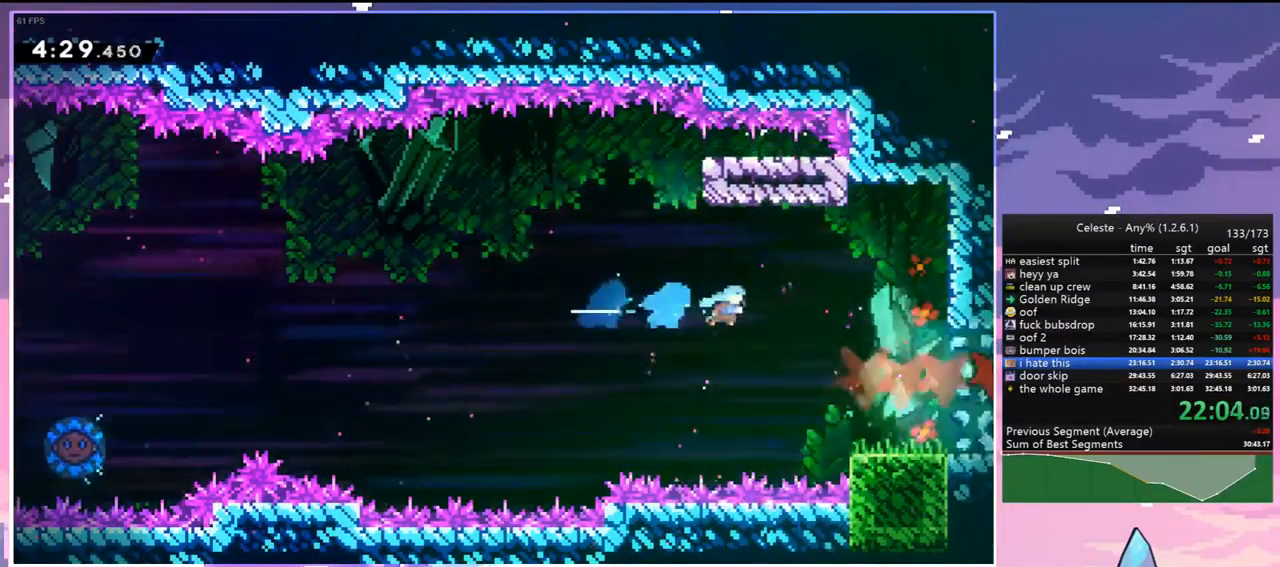
{"keys": ["dash", "down", "jump", "right"], "events": [[117, "down", "down"], [400, "dash", "down"], [433, "jump", "down"]]}
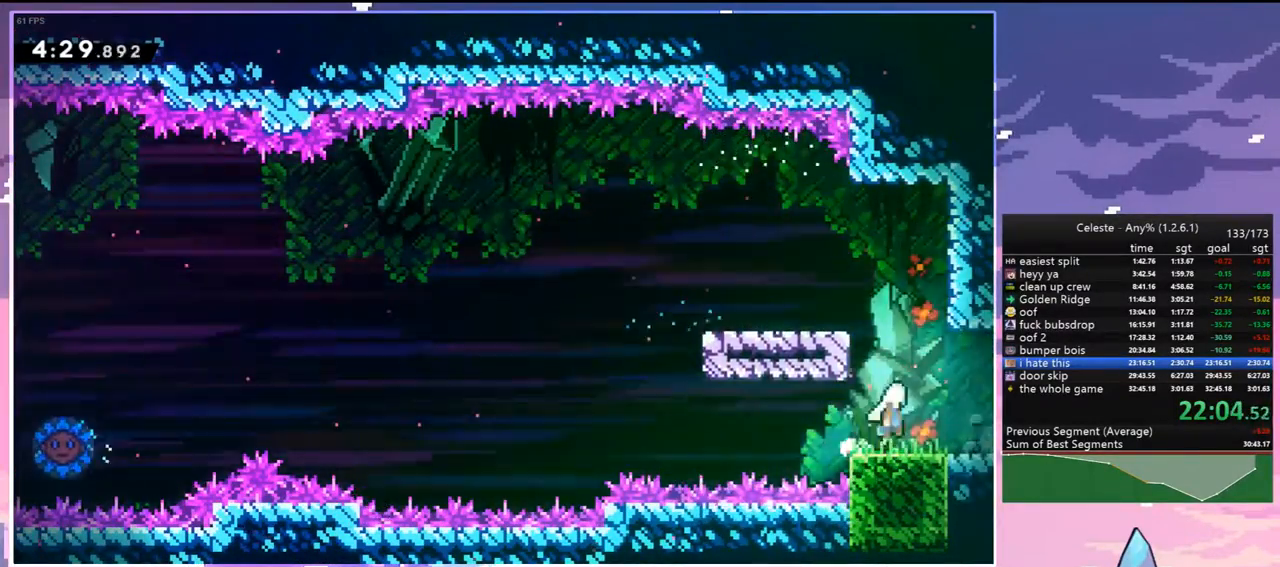
{"keys": ["down", "right"], "events": [[33, "dash", "up"], [33, "jump", "up"]]}
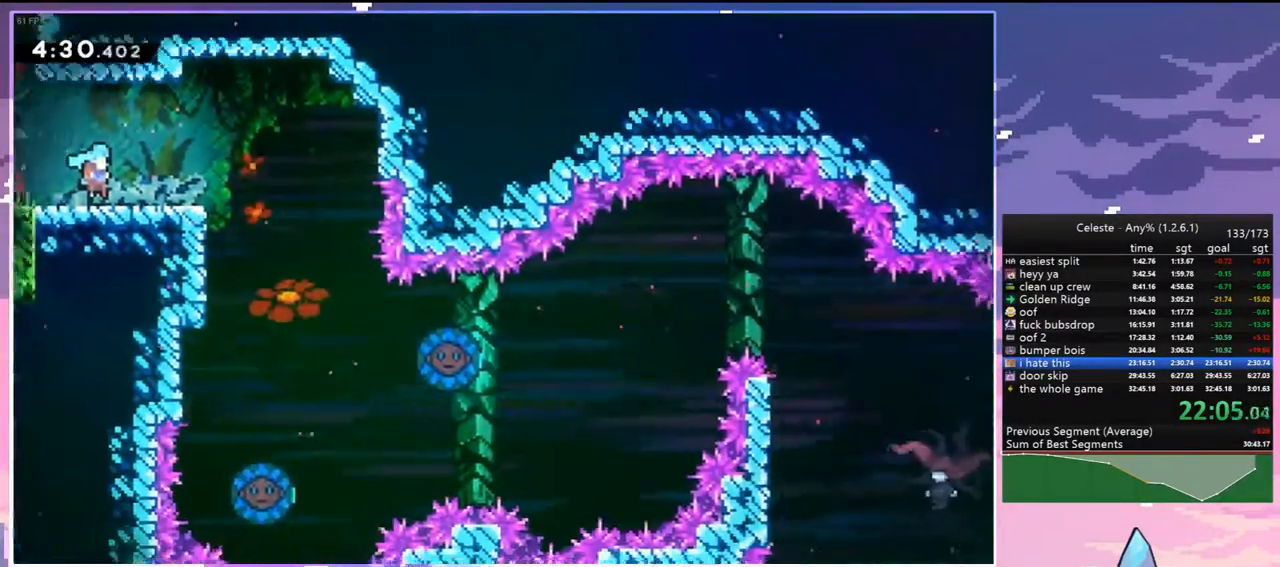
{"keys": ["down"], "events": [[283, "right", "up"]]}
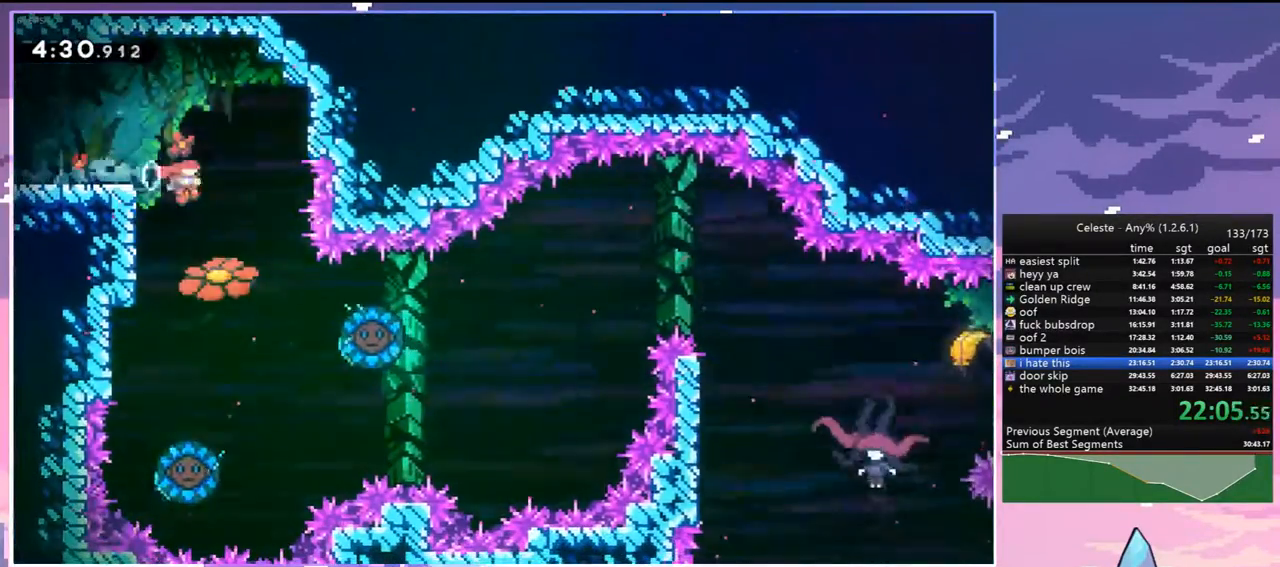
{"keys": ["right"], "events": [[250, "right", "down"], [300, "down", "up"], [350, "dash", "down"], [483, "dash", "up"]]}
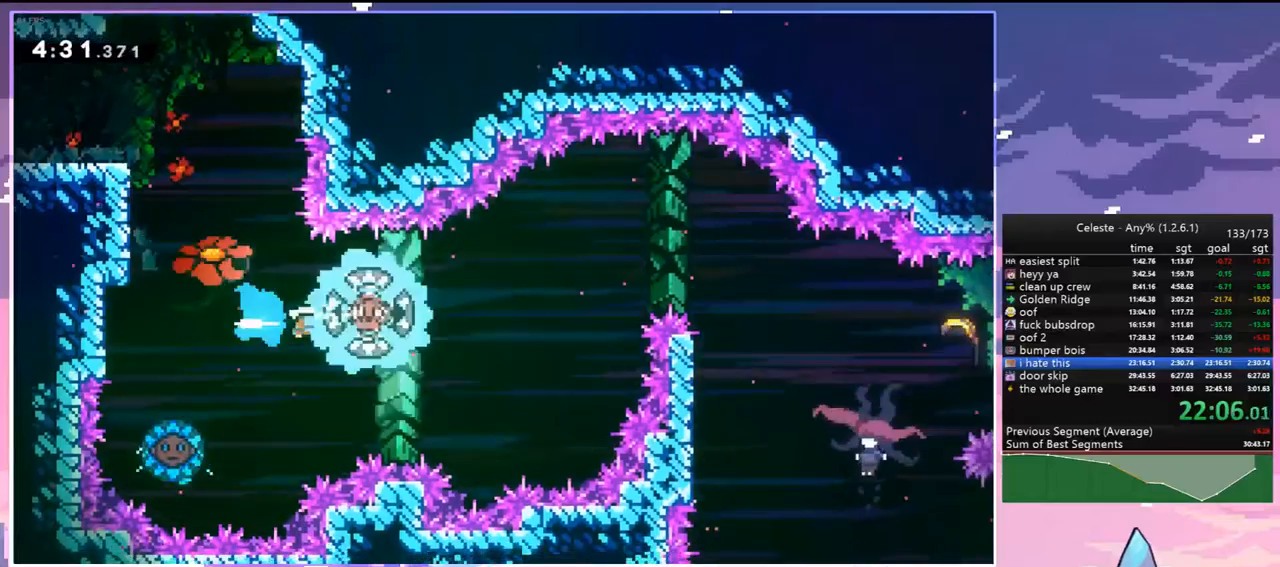
{"keys": ["right"], "events": [[267, "dash", "down"], [367, "dash", "up"]]}
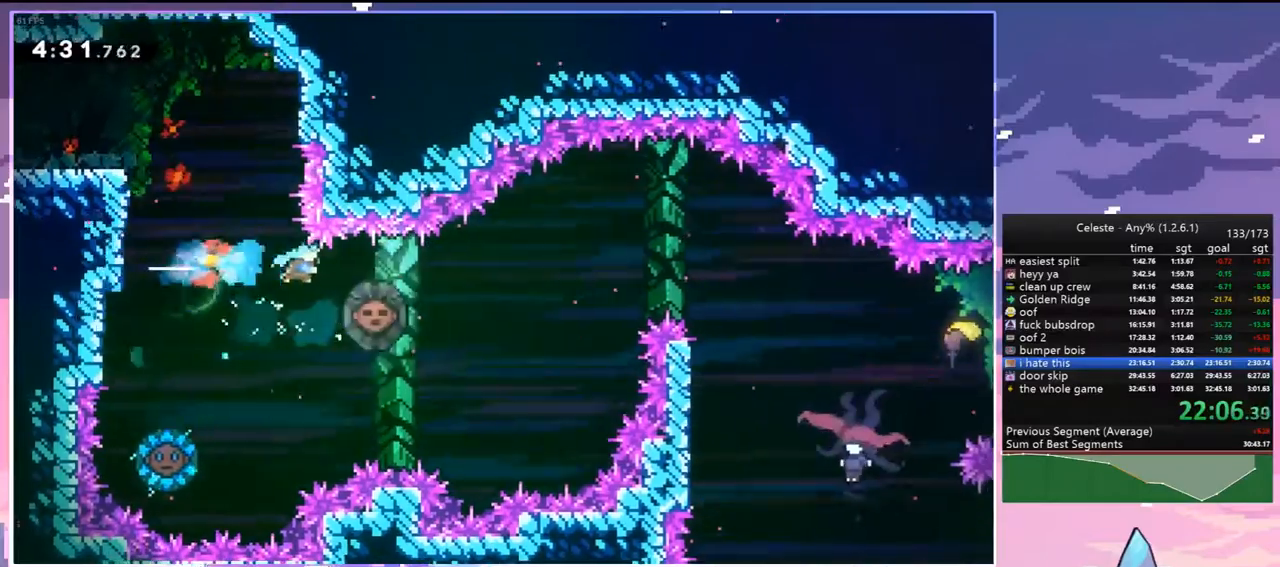
{"keys": ["right"], "events": []}
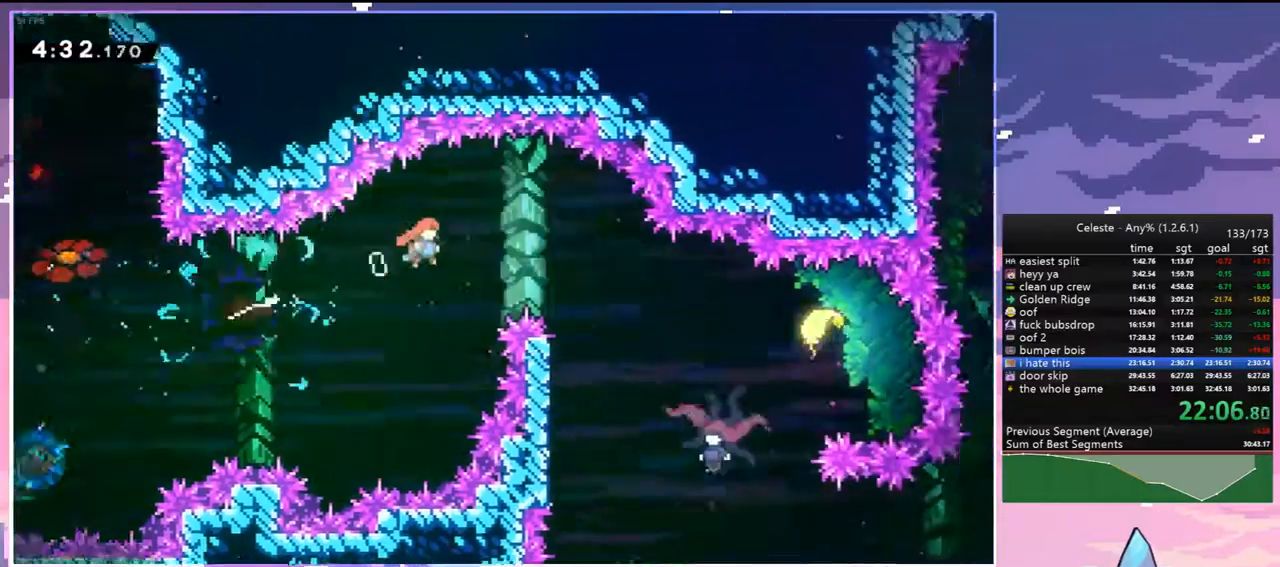
{"keys": ["left"], "events": [[67, "dash", "down"], [67, "down", "down"], [200, "dash", "up"], [350, "right", "up"], [383, "left", "down"], [433, "down", "up"]]}
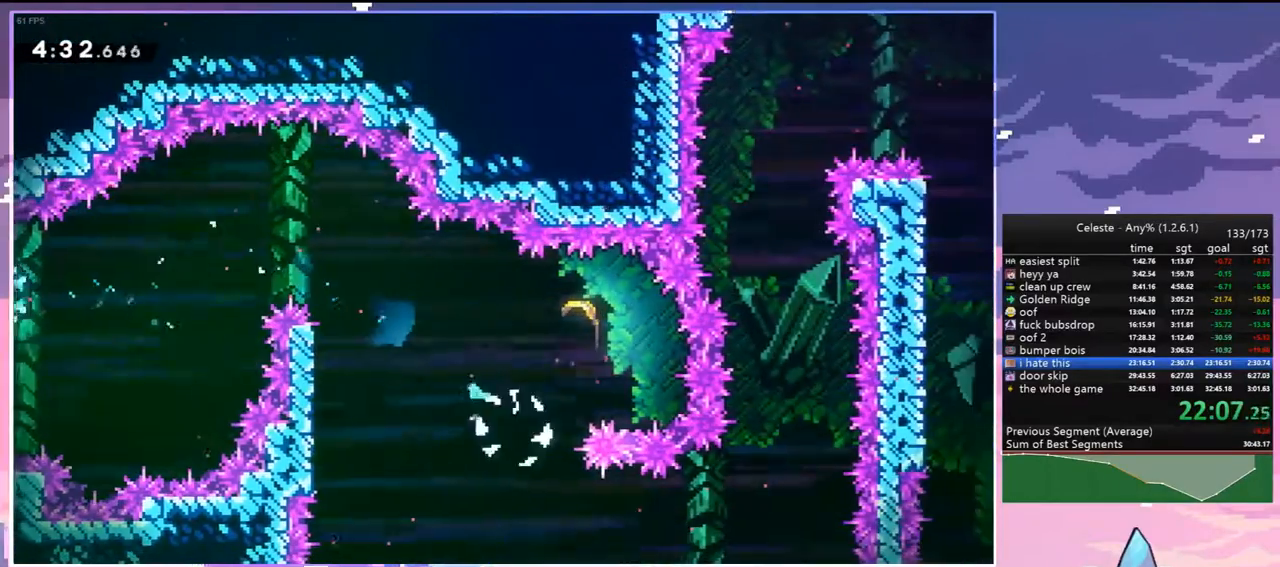
{"keys": ["jump", "right"], "events": [[367, "right", "down"], [400, "jump", "down"], [450, "left", "up"]]}
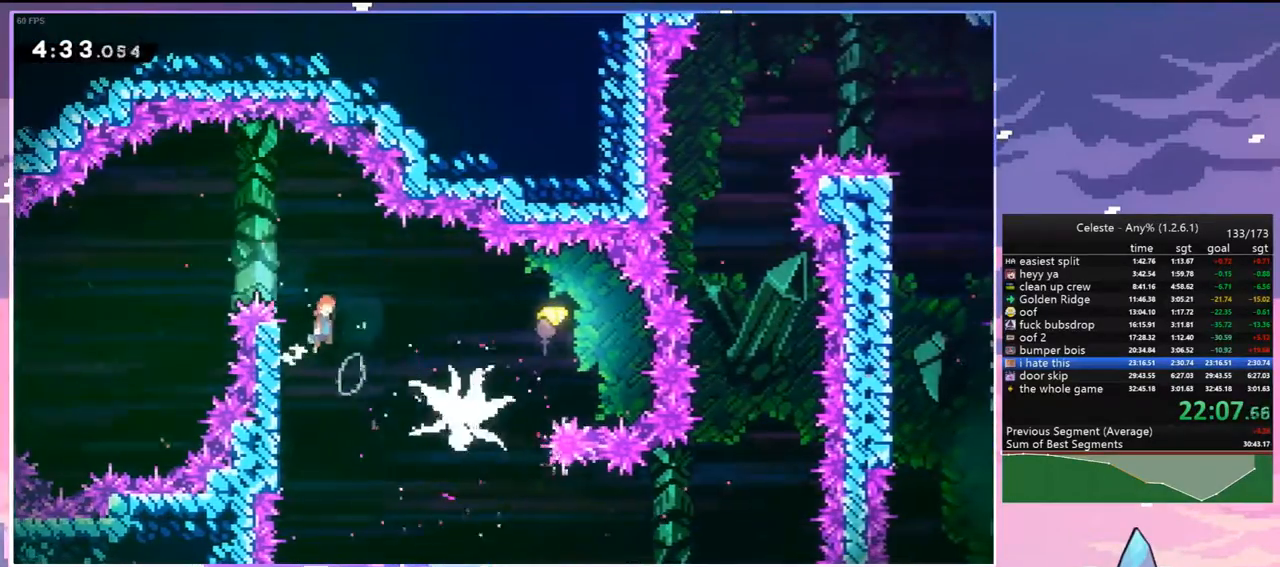
{"keys": ["down", "left"], "events": [[100, "dash", "down"], [133, "jump", "up"], [233, "dash", "up"], [367, "left", "down"], [417, "down", "down"], [417, "right", "up"]]}
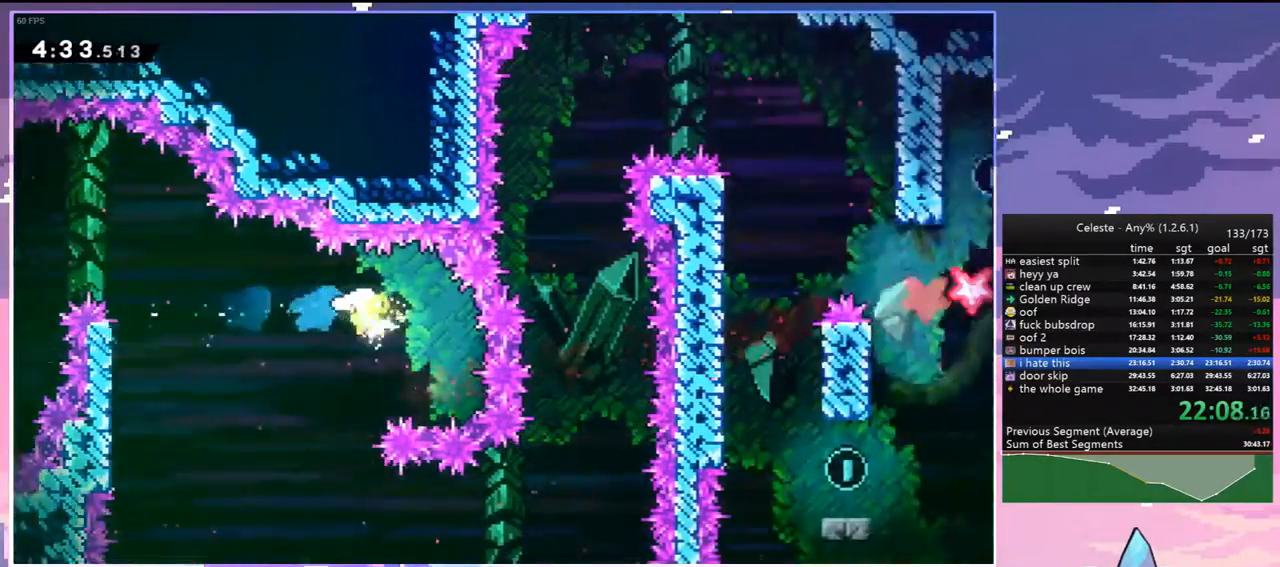
{"keys": ["right"], "events": [[383, "down", "up"], [383, "left", "up"], [383, "right", "down"]]}
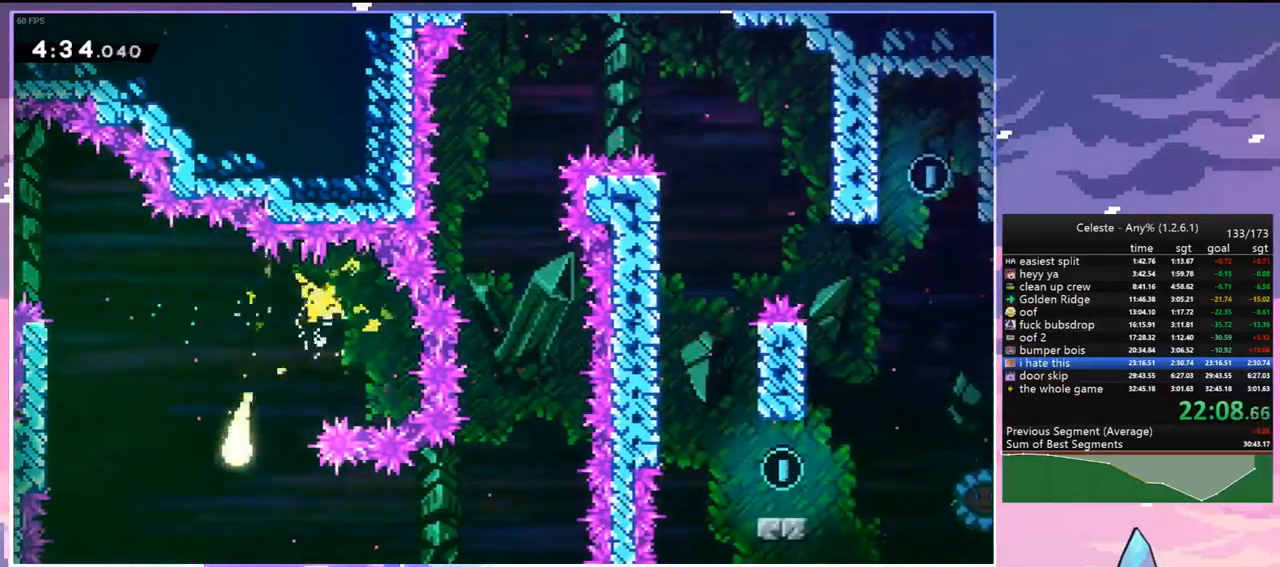
{"keys": ["right", "up"], "events": [[450, "up", "down"]]}
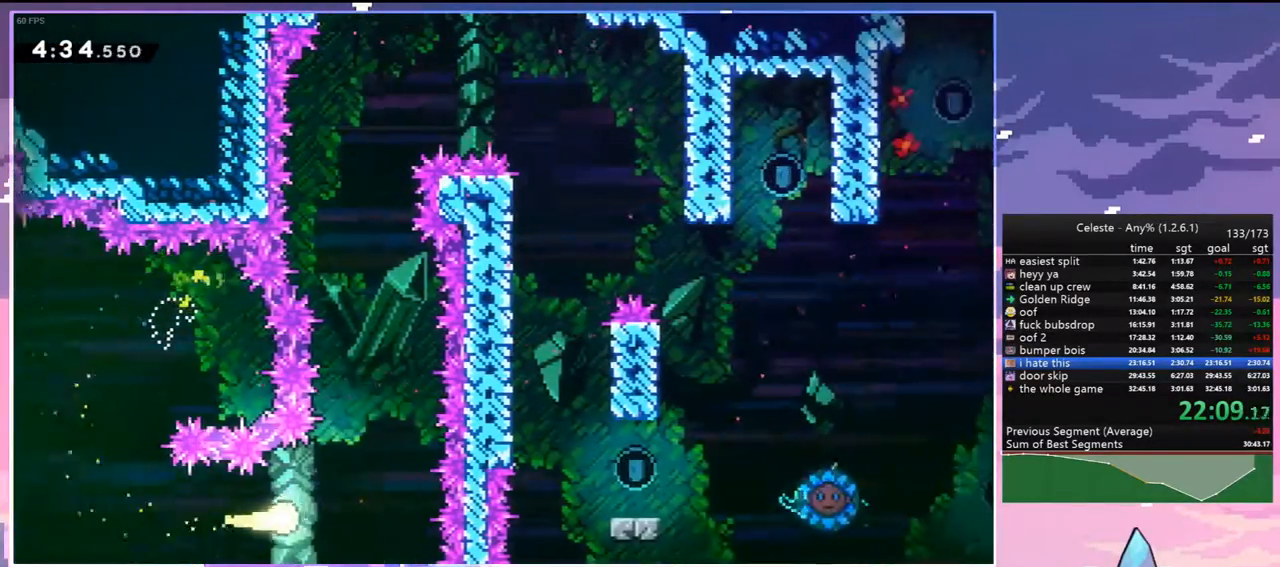
{"keys": ["up"], "events": [[133, "right", "up"]]}
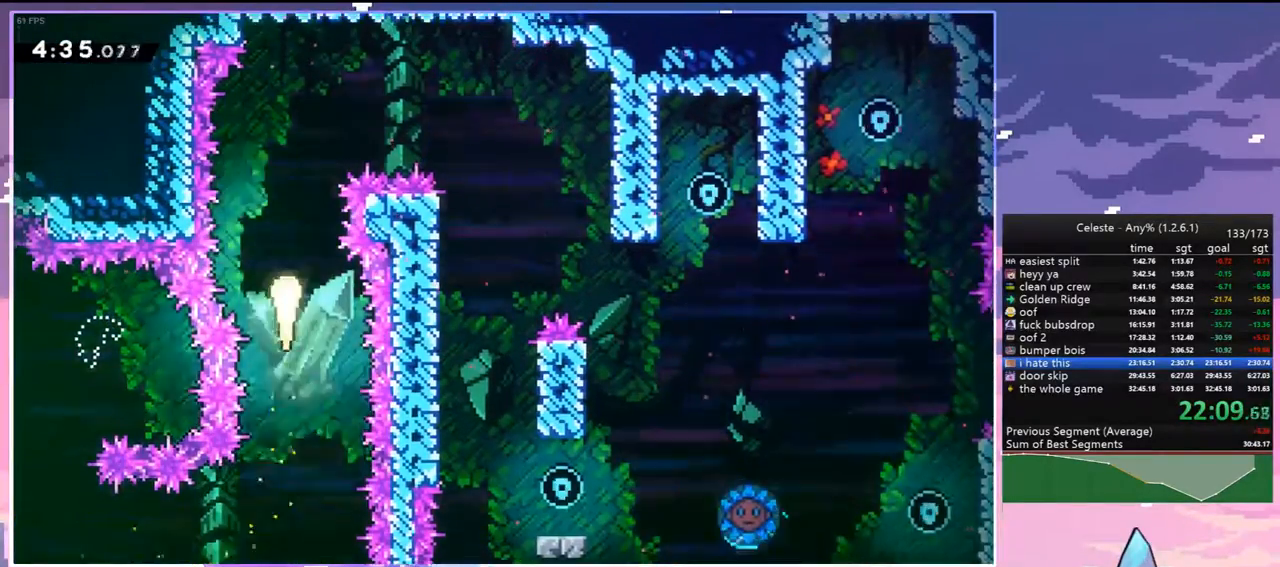
{"keys": ["right"], "events": [[300, "dash", "down"], [300, "right", "down"], [300, "up", "up"], [383, "dash", "up"]]}
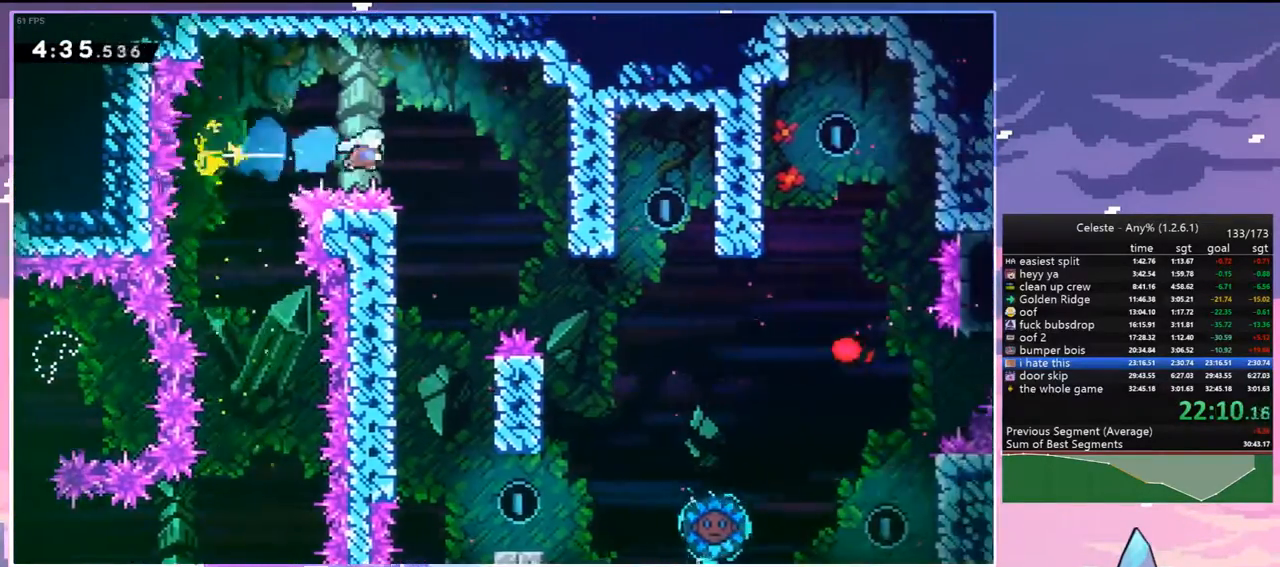
{"keys": ["down"], "events": [[33, "down", "down"], [117, "right", "up"]]}
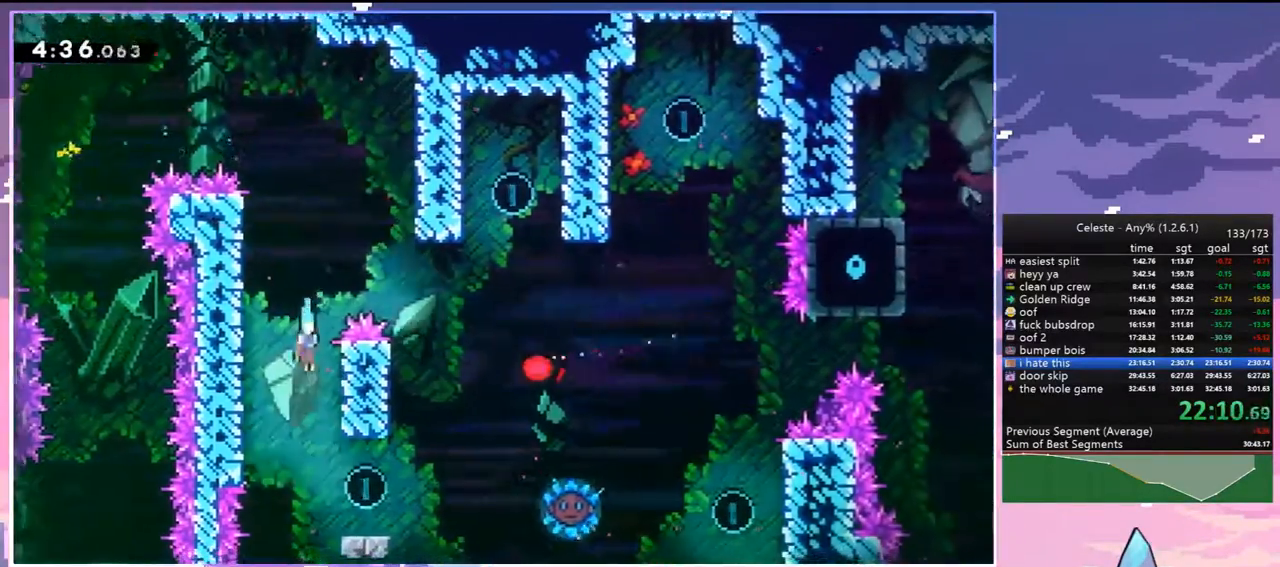
{"keys": ["jump", "right"], "events": [[50, "right", "down"], [133, "down", "up"], [417, "jump", "down"]]}
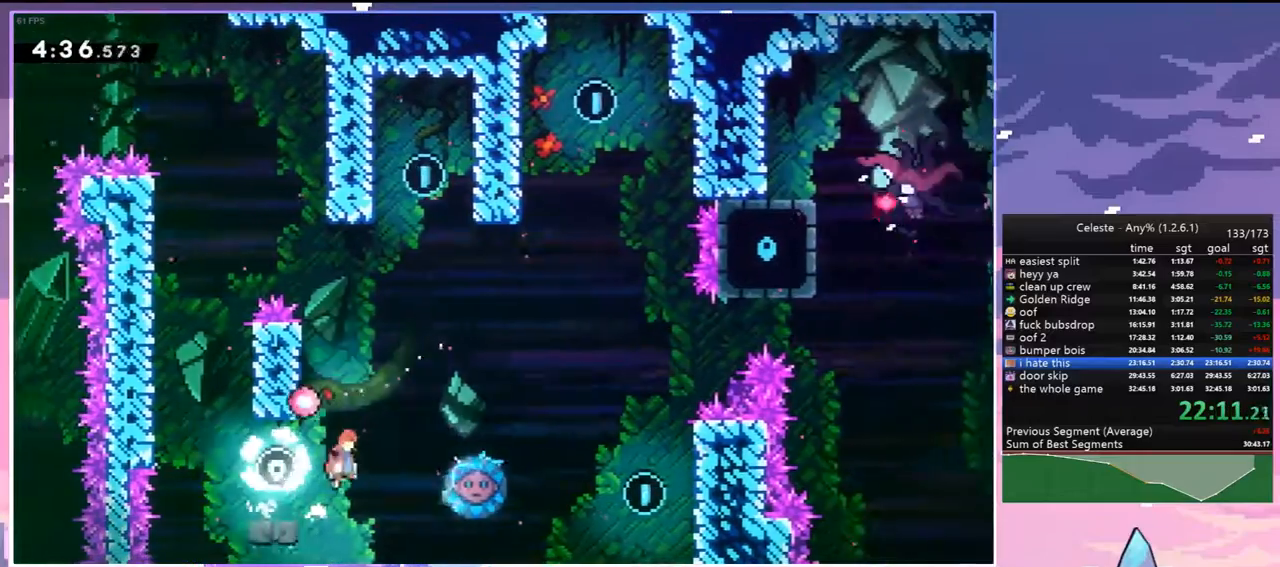
{"keys": ["jump", "right", "up"], "events": [[433, "up", "down"]]}
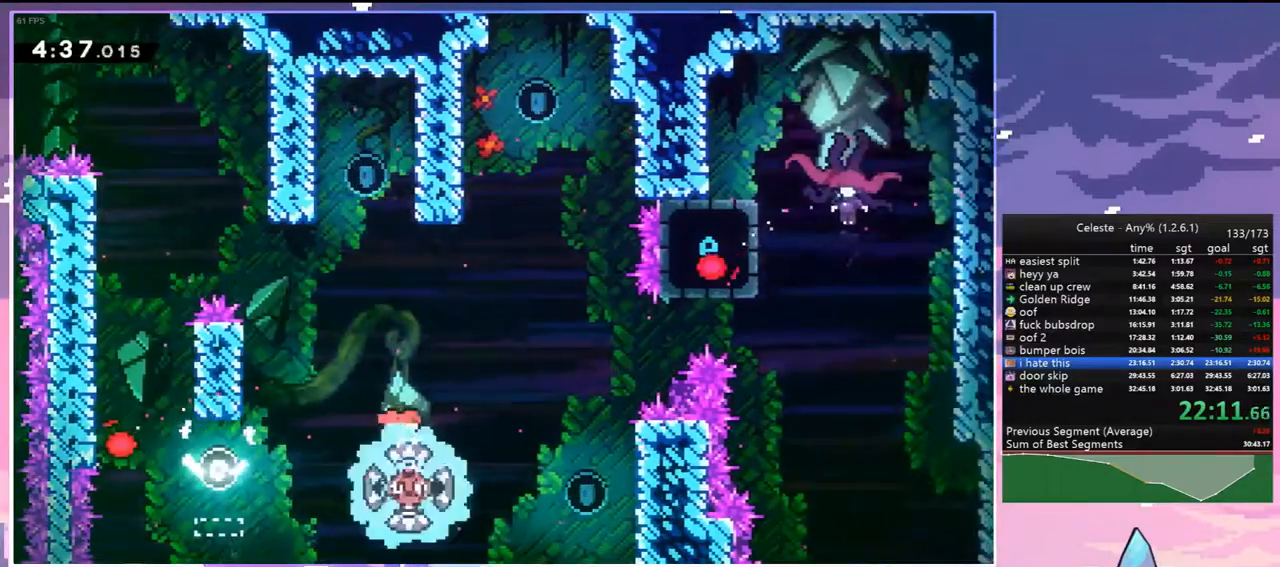
{"keys": ["grab", "jump", "right", "up"], "events": [[117, "grab", "down"]]}
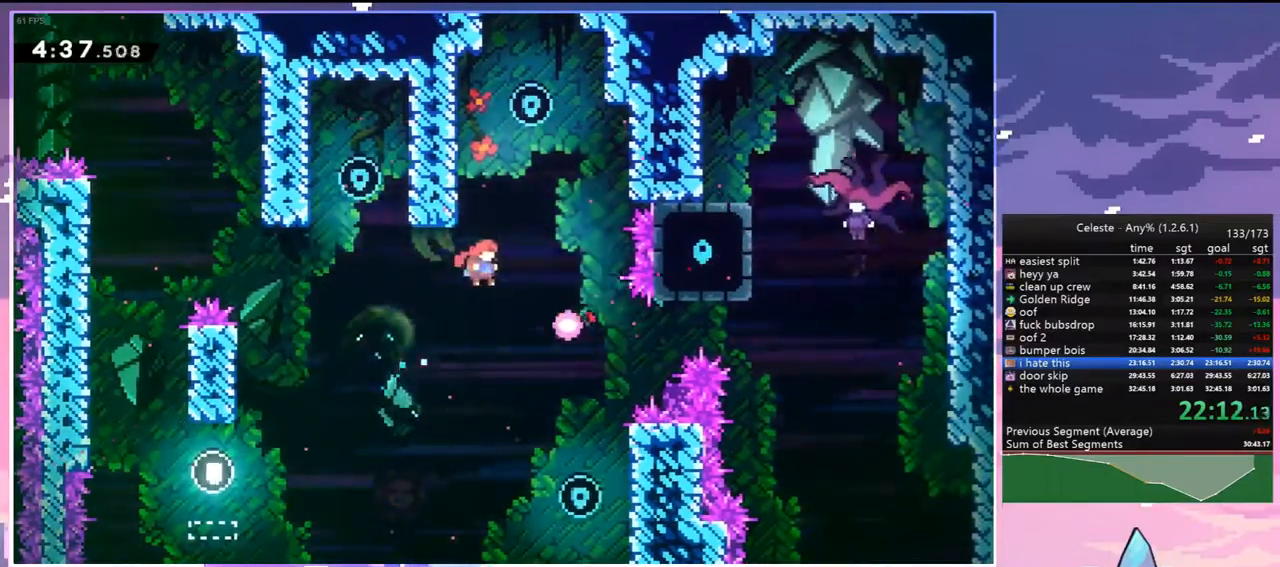
{"keys": ["grab", "right", "up"], "events": [[417, "jump", "up"]]}
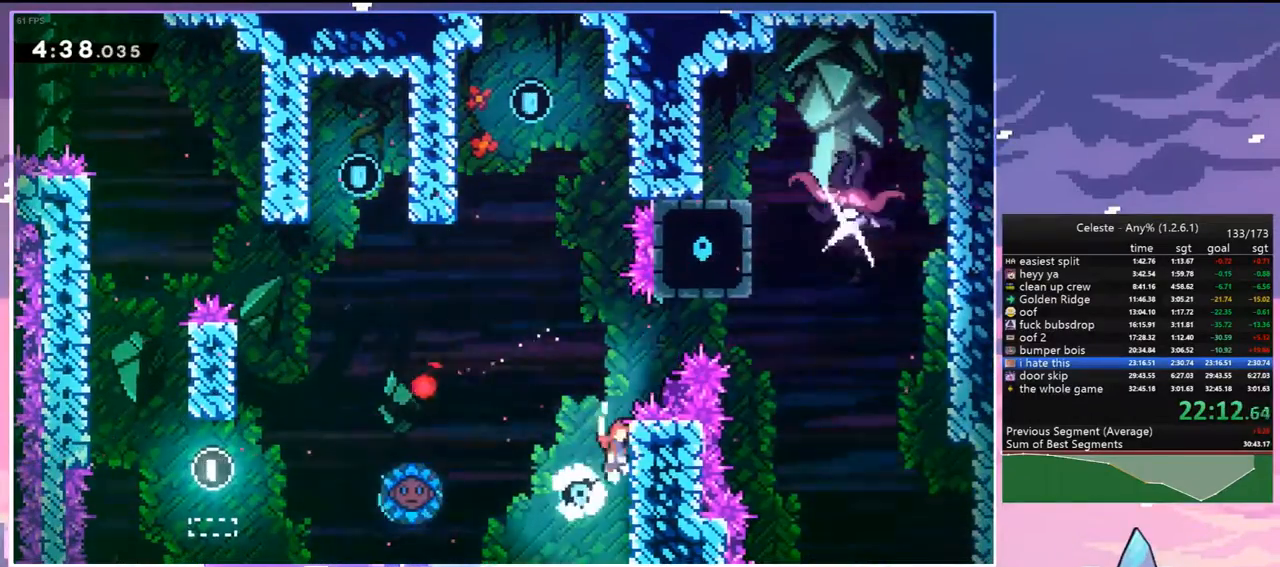
{"keys": ["grab", "jump", "right"], "events": [[17, "jump", "down"], [17, "right", "up"], [17, "up", "up"], [200, "jump", "up"], [383, "jump", "down"], [383, "right", "down"]]}
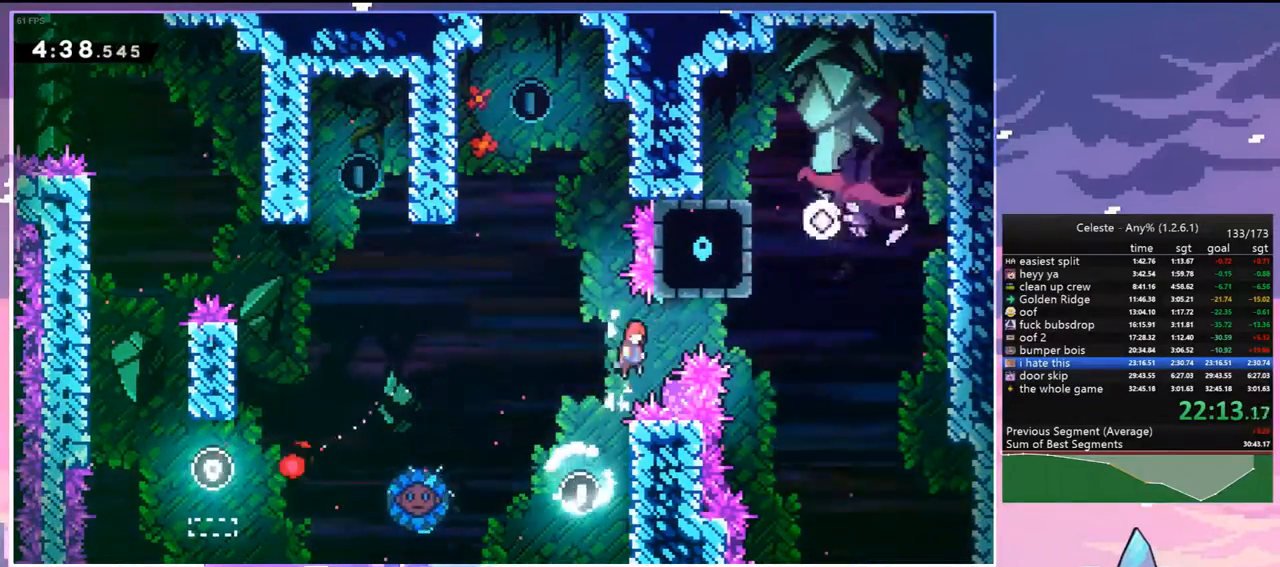
{"keys": ["dash", "up"], "events": [[400, "grab", "up"], [450, "up", "down"], [500, "dash", "down"], [500, "jump", "up"], [500, "right", "up"]]}
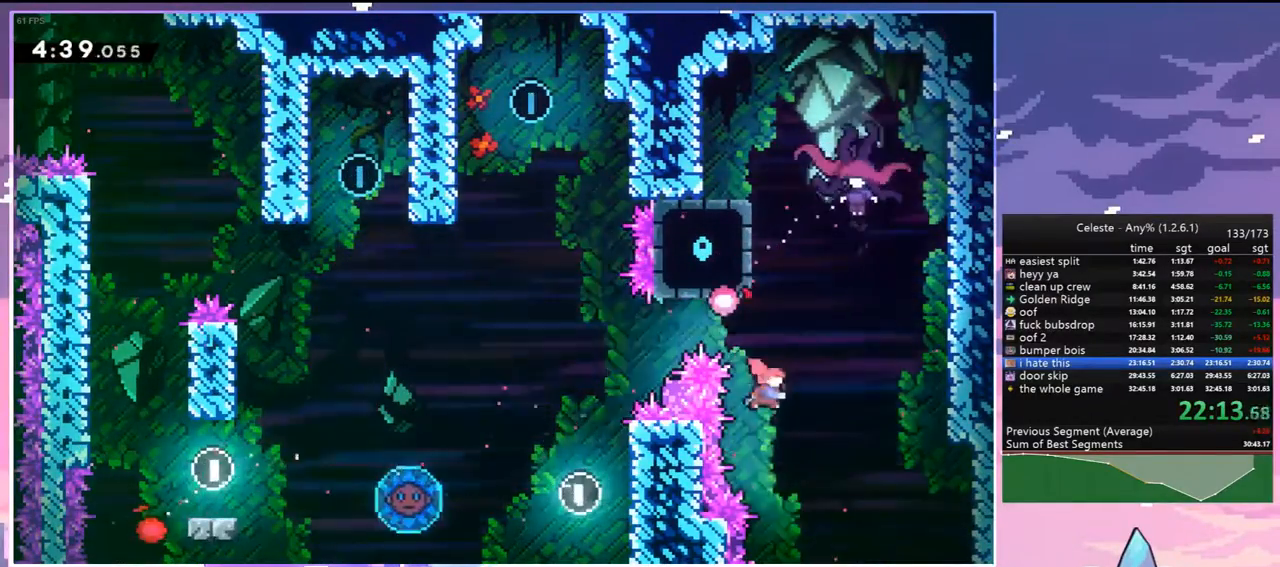
{"keys": ["right"], "events": [[183, "jump", "down"], [233, "right", "down"], [283, "dash", "up"], [283, "jump", "up"], [283, "up", "up"]]}
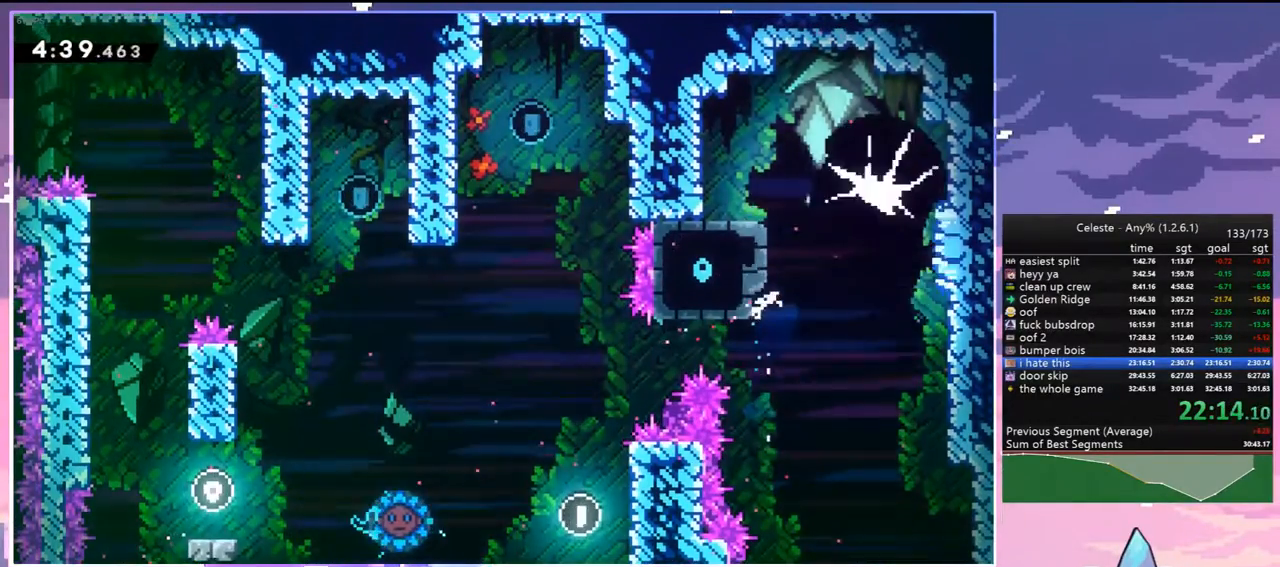
{"keys": ["right"], "events": []}
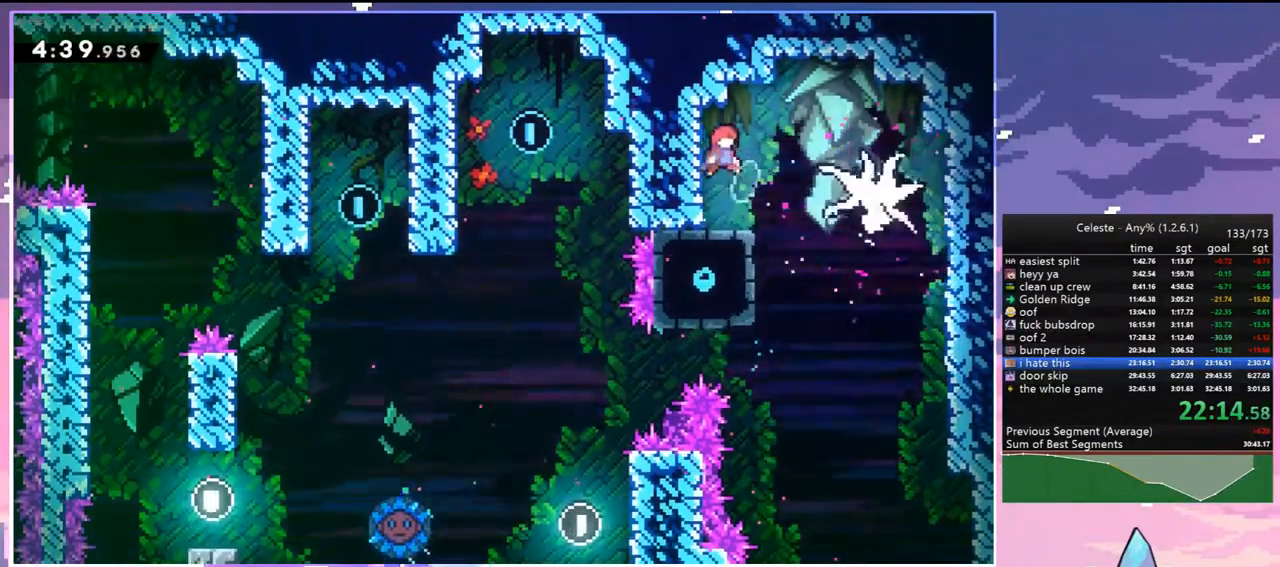
{"keys": ["dash", "down", "right"], "events": [[117, "left", "down"], [167, "dash", "down"], [167, "down", "down"], [167, "right", "up"], [400, "jump", "down"], [400, "left", "up"], [400, "right", "down"], [450, "jump", "up"]]}